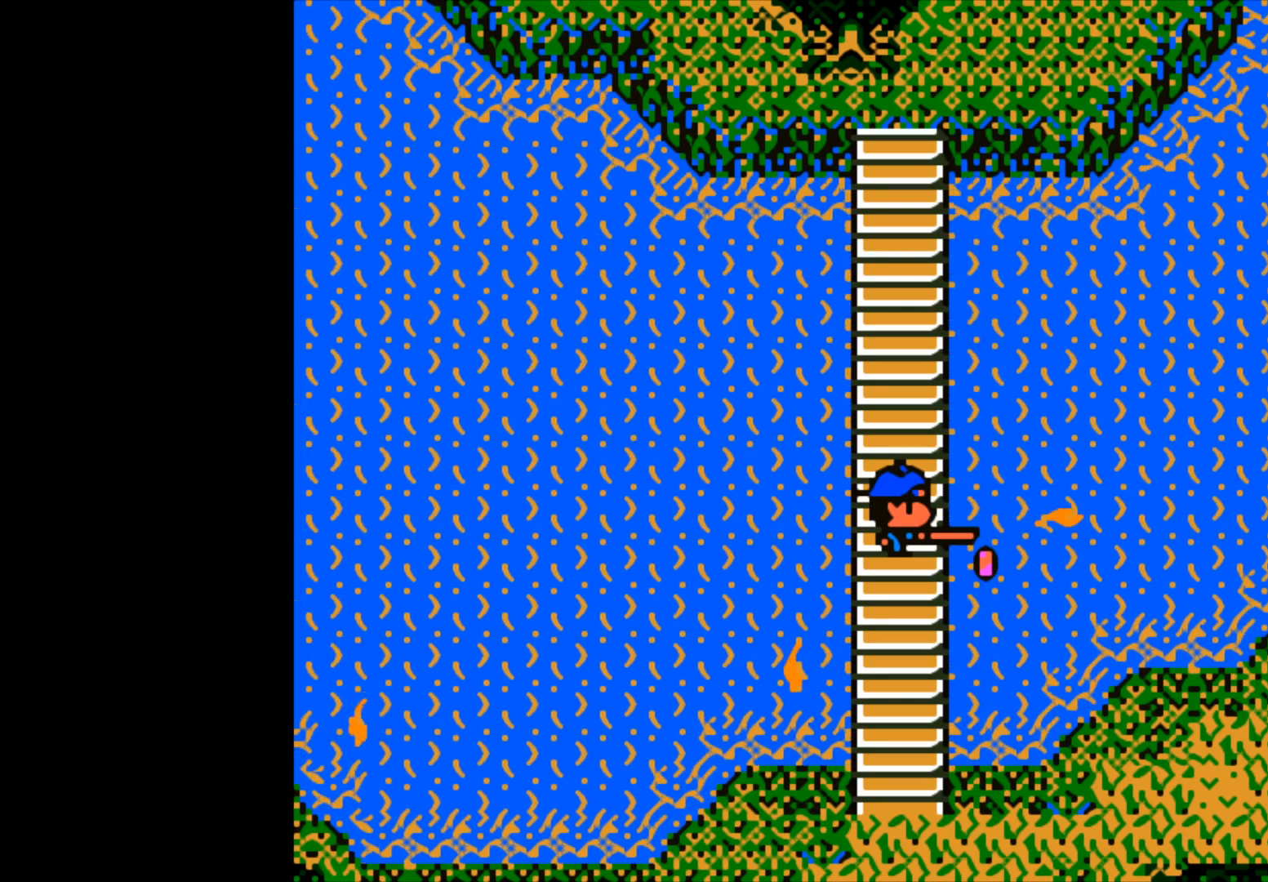
Gameplay with a controller (Xbox layout); each line is a JSON object with the inputs held at the frame after it. "events" lists button and stick changes between this image and that frame as [ms after this image, input, new state], when the widget could be followed in between.
{"buttons": ["B"], "left_stick": "center", "right_stick": "center", "events": [[317, "B", "down"]]}
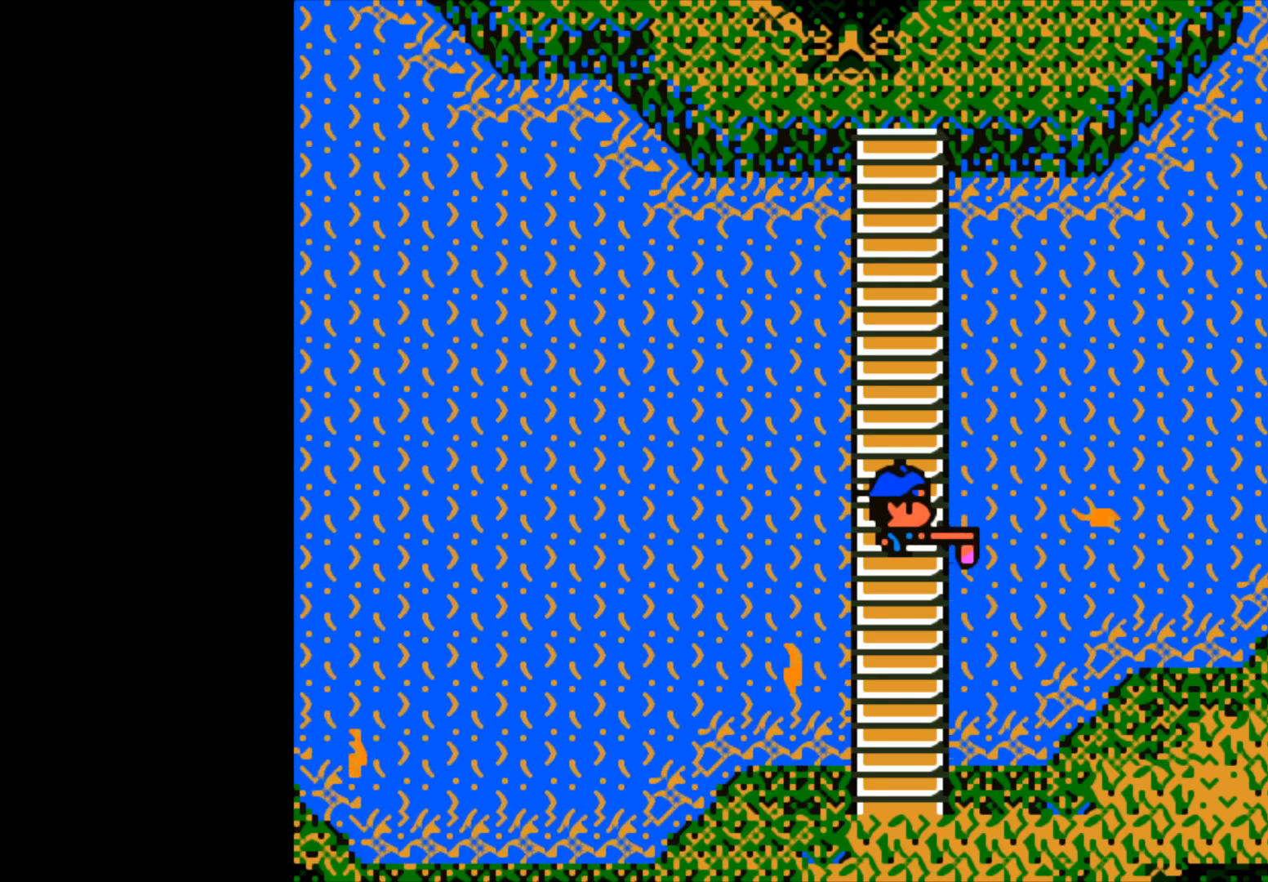
{"buttons": ["B"], "left_stick": "right", "right_stick": "center", "events": [[333, "B", "up"], [350, "left_stick", "right"], [417, "B", "down"]]}
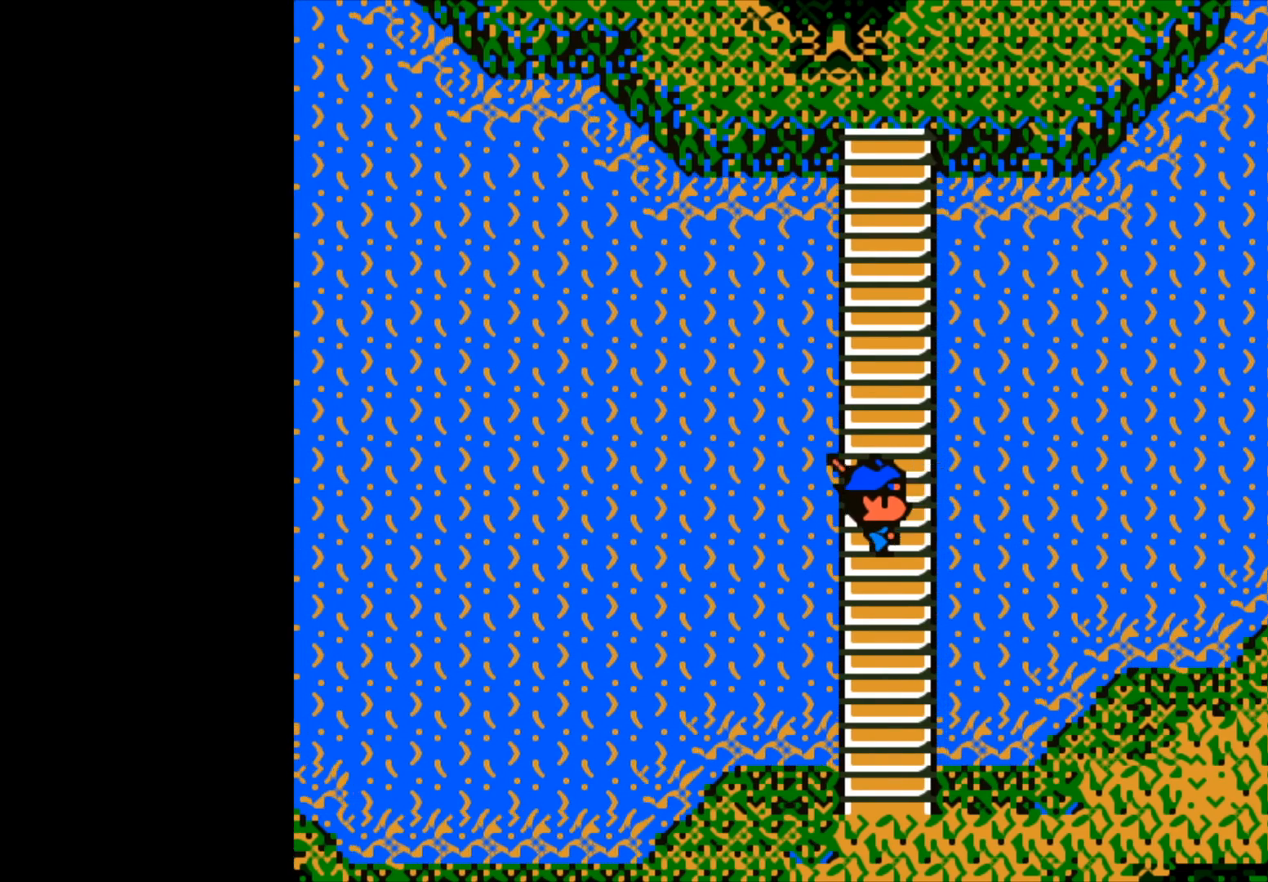
{"buttons": ["B"], "left_stick": "right", "right_stick": "center", "events": []}
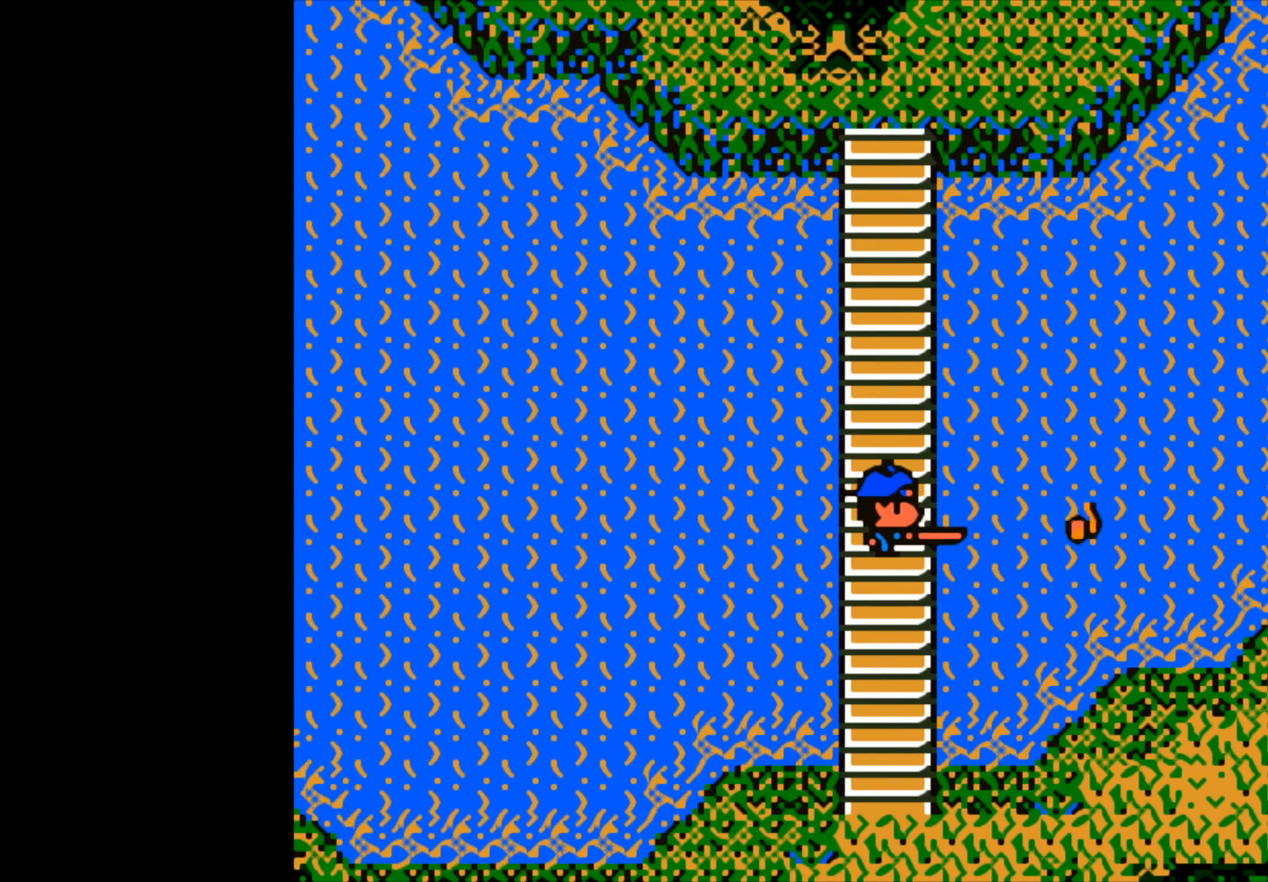
{"buttons": [], "left_stick": "center", "right_stick": "center", "events": [[300, "B", "up"], [350, "left_stick", "center"]]}
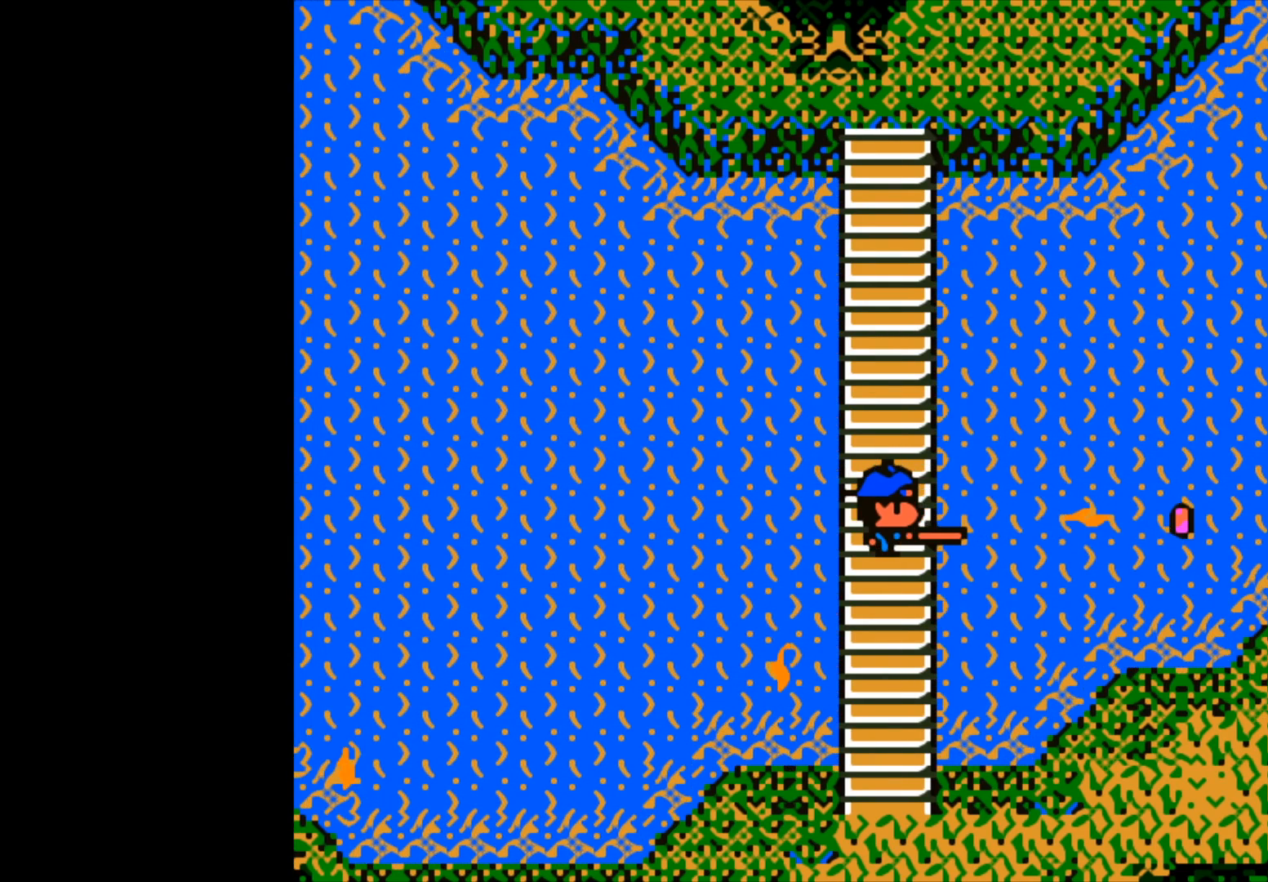
{"buttons": ["B"], "left_stick": "center", "right_stick": "center", "events": [[167, "B", "down"]]}
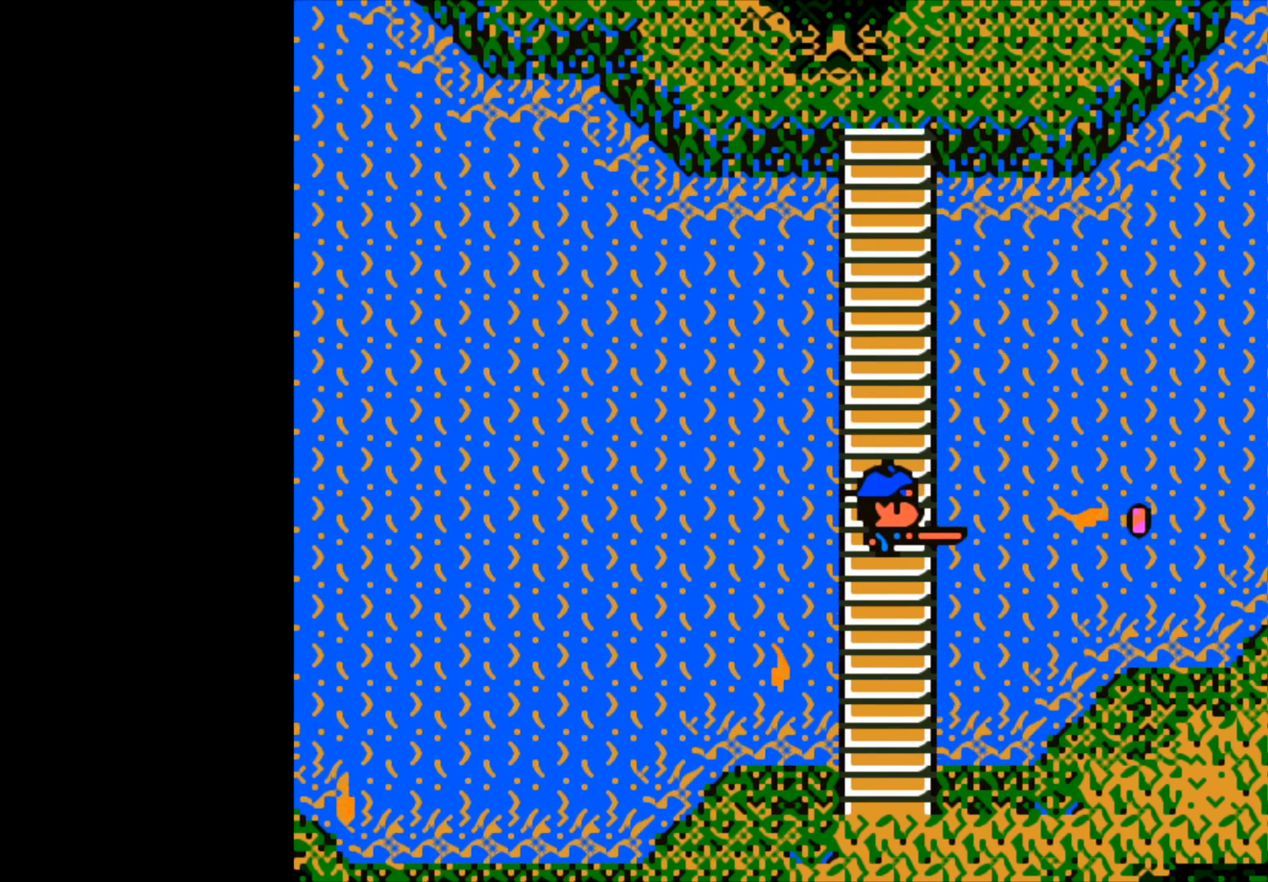
{"buttons": [], "left_stick": "center", "right_stick": "center", "events": [[333, "B", "up"]]}
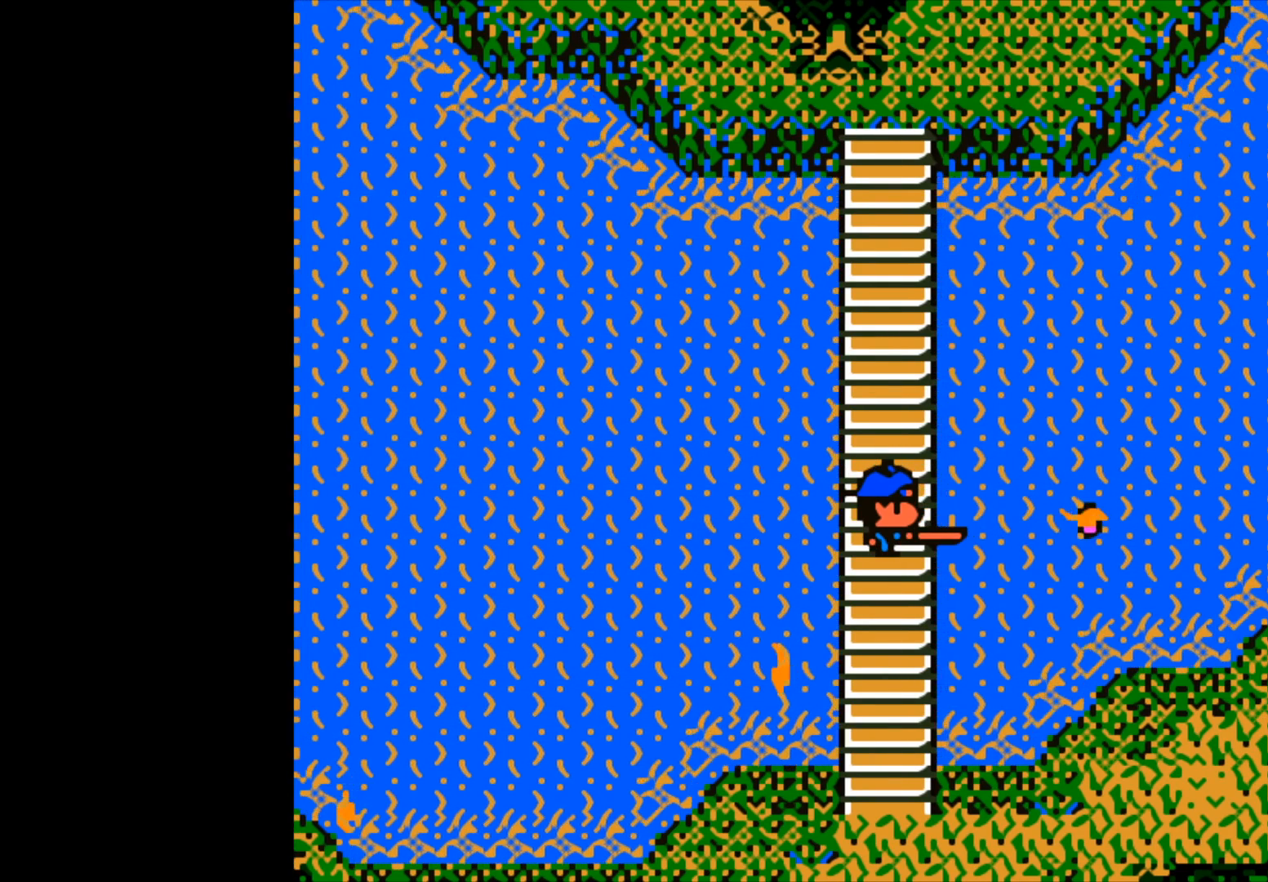
{"buttons": [], "left_stick": "center", "right_stick": "center", "events": []}
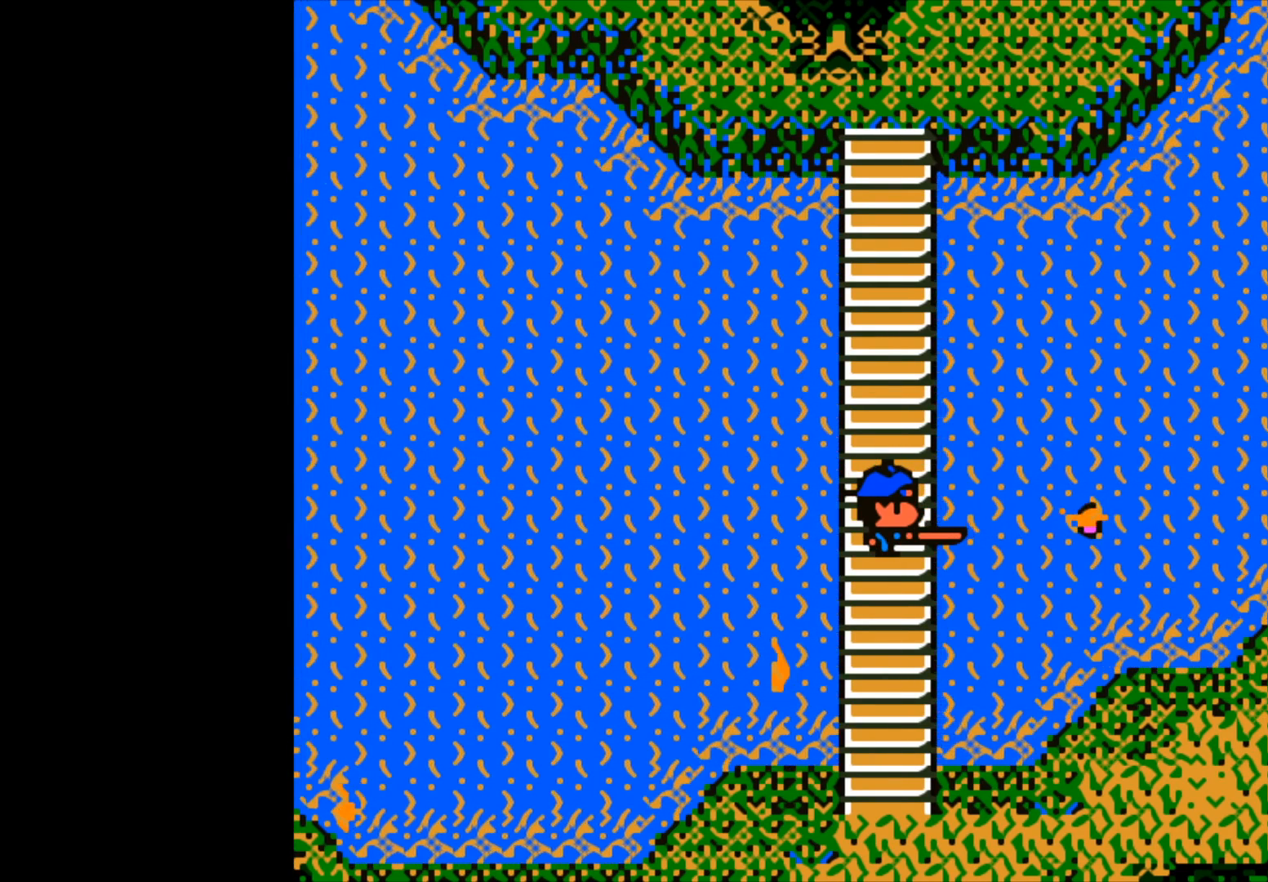
{"buttons": [], "left_stick": "center", "right_stick": "center", "events": []}
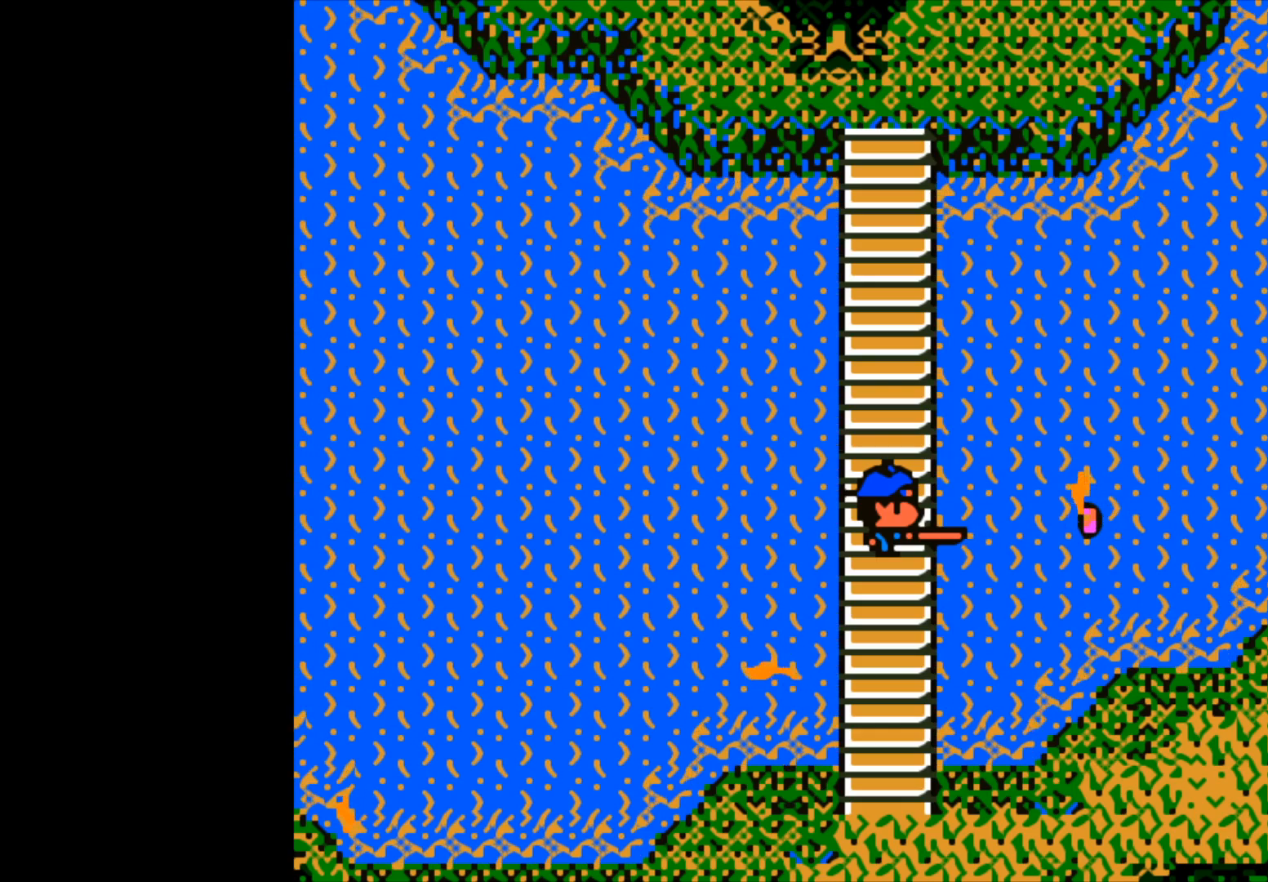
{"buttons": [], "left_stick": "center", "right_stick": "center", "events": []}
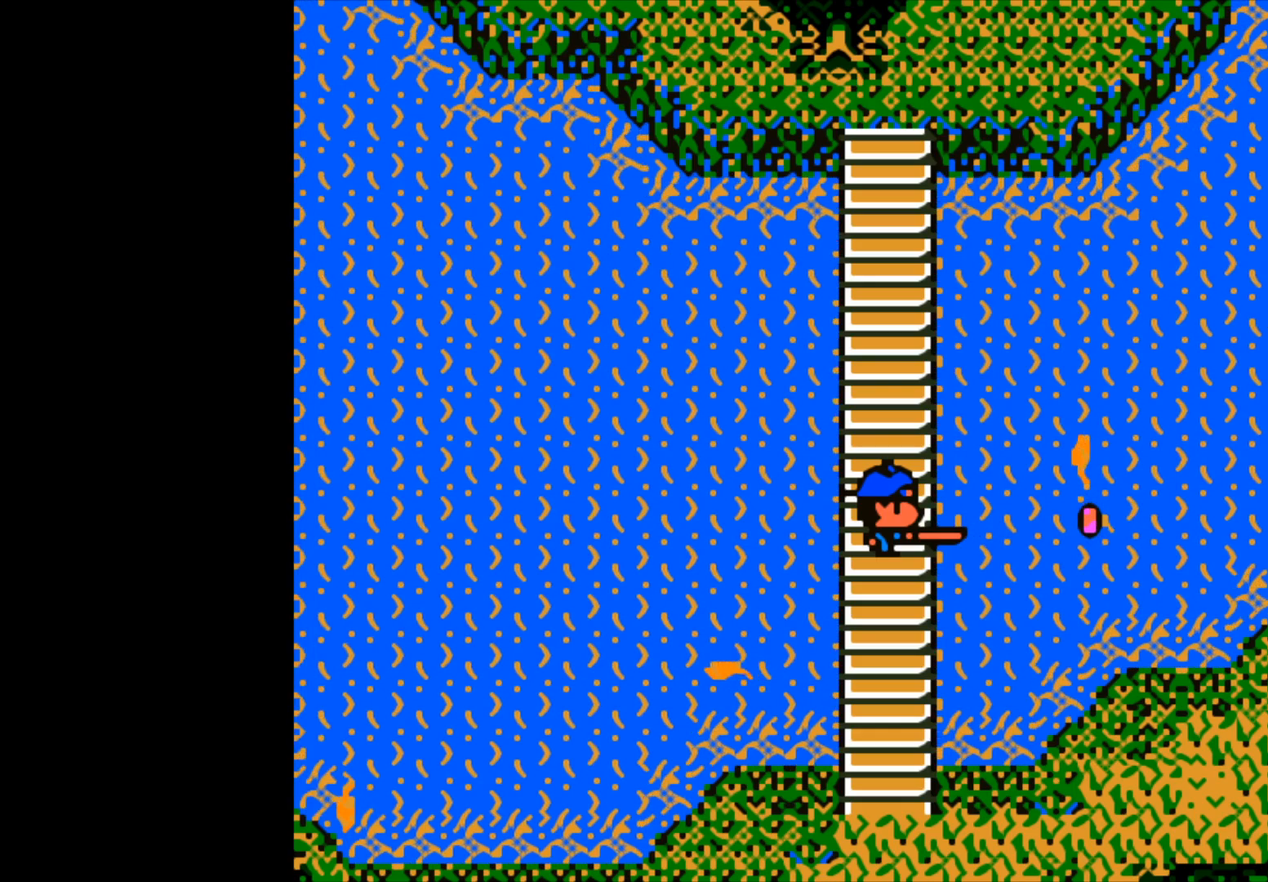
{"buttons": [], "left_stick": "center", "right_stick": "center", "events": []}
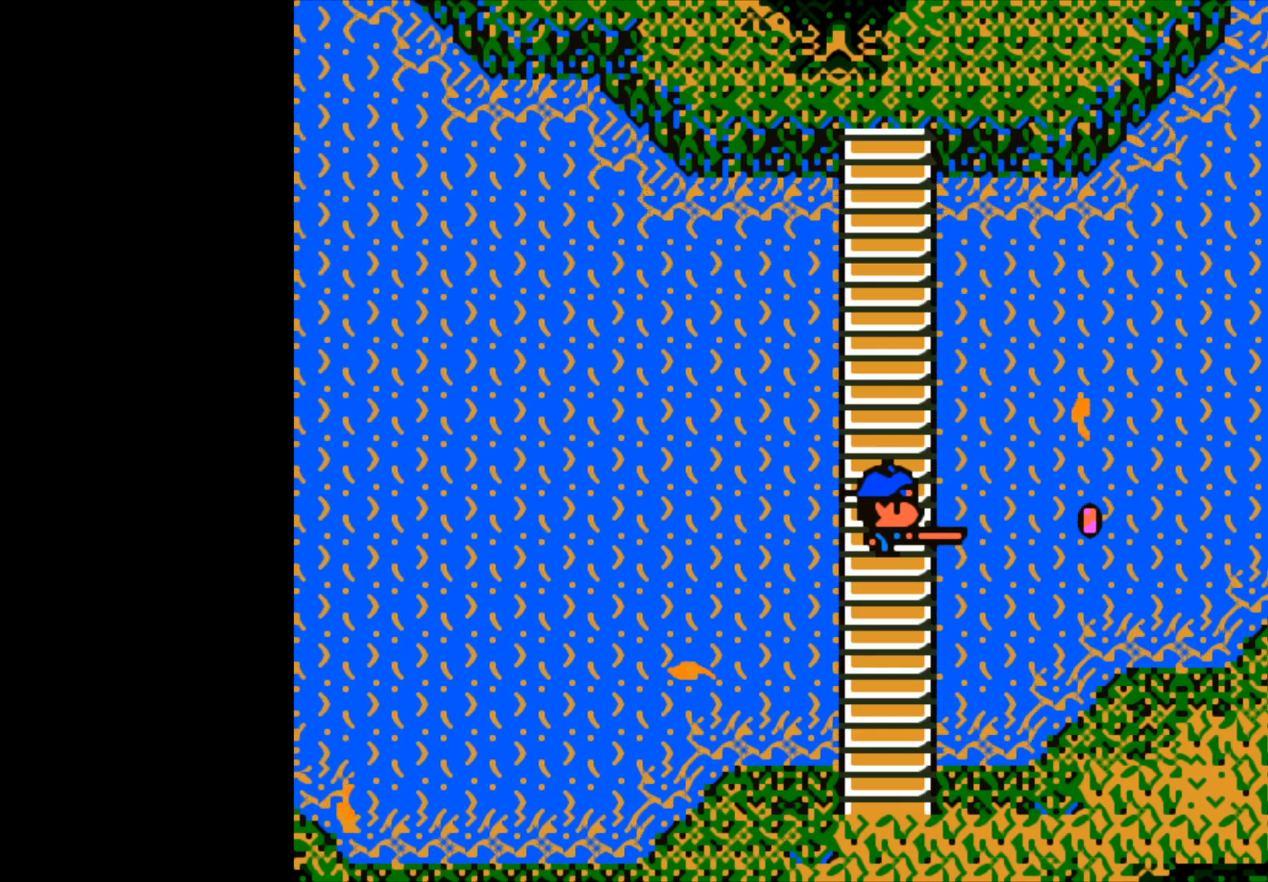
{"buttons": ["B"], "left_stick": "center", "right_stick": "center", "events": [[167, "B", "down"]]}
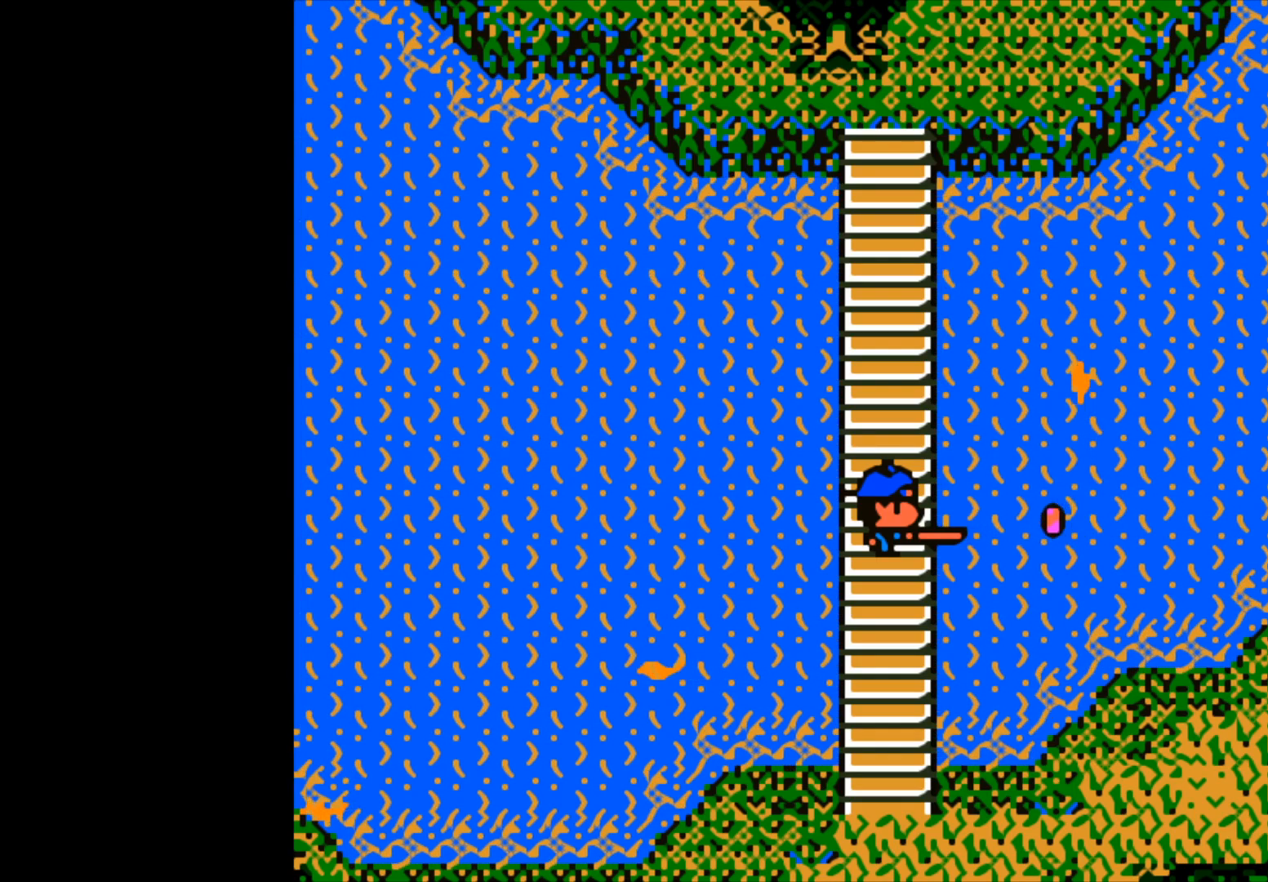
{"buttons": ["B"], "left_stick": "center", "right_stick": "center", "events": []}
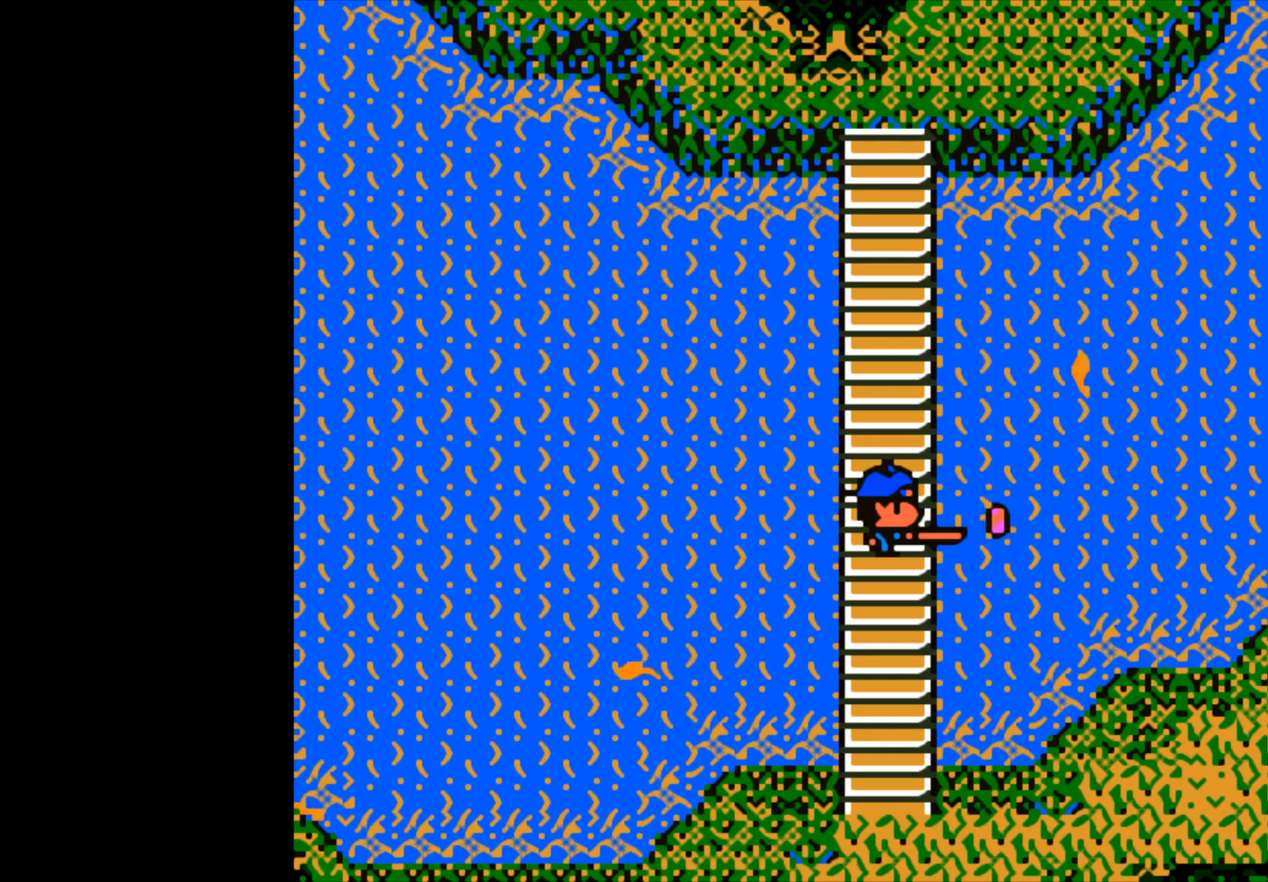
{"buttons": [], "left_stick": "up-right", "right_stick": "center", "events": [[467, "B", "up"], [500, "left_stick", "up-right"]]}
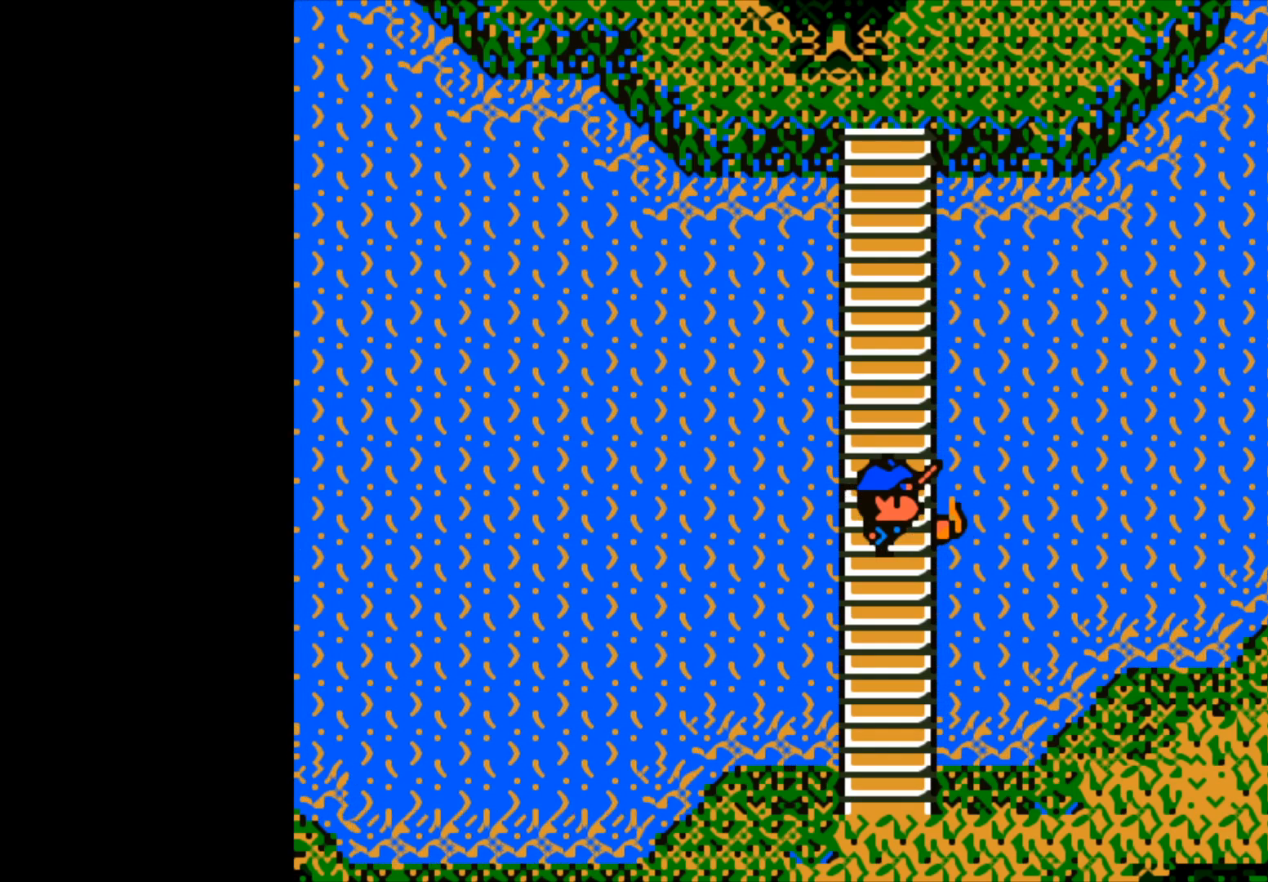
{"buttons": ["B"], "left_stick": "up-right", "right_stick": "center", "events": [[50, "B", "down"]]}
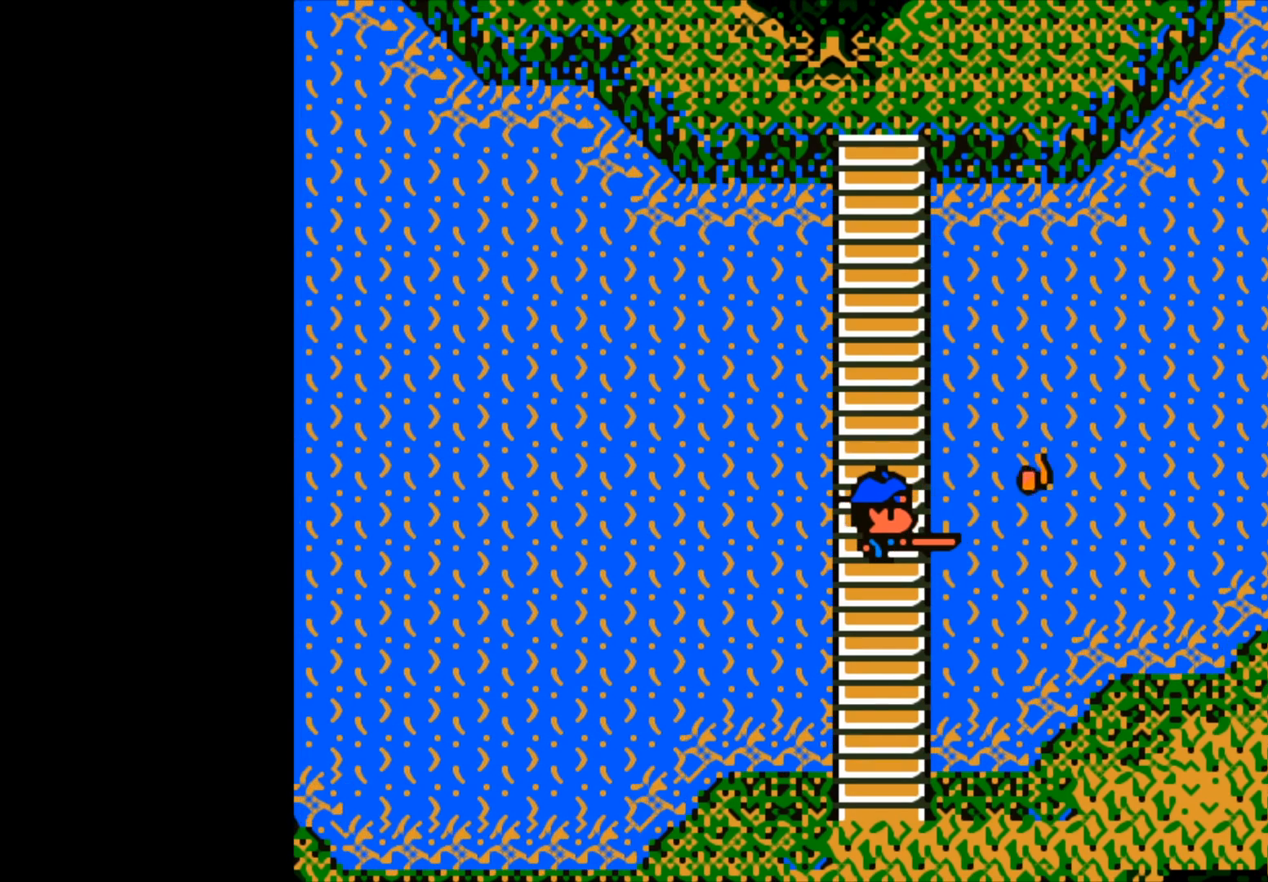
{"buttons": [], "left_stick": "center", "right_stick": "center", "events": [[433, "B", "up"], [467, "left_stick", "center"]]}
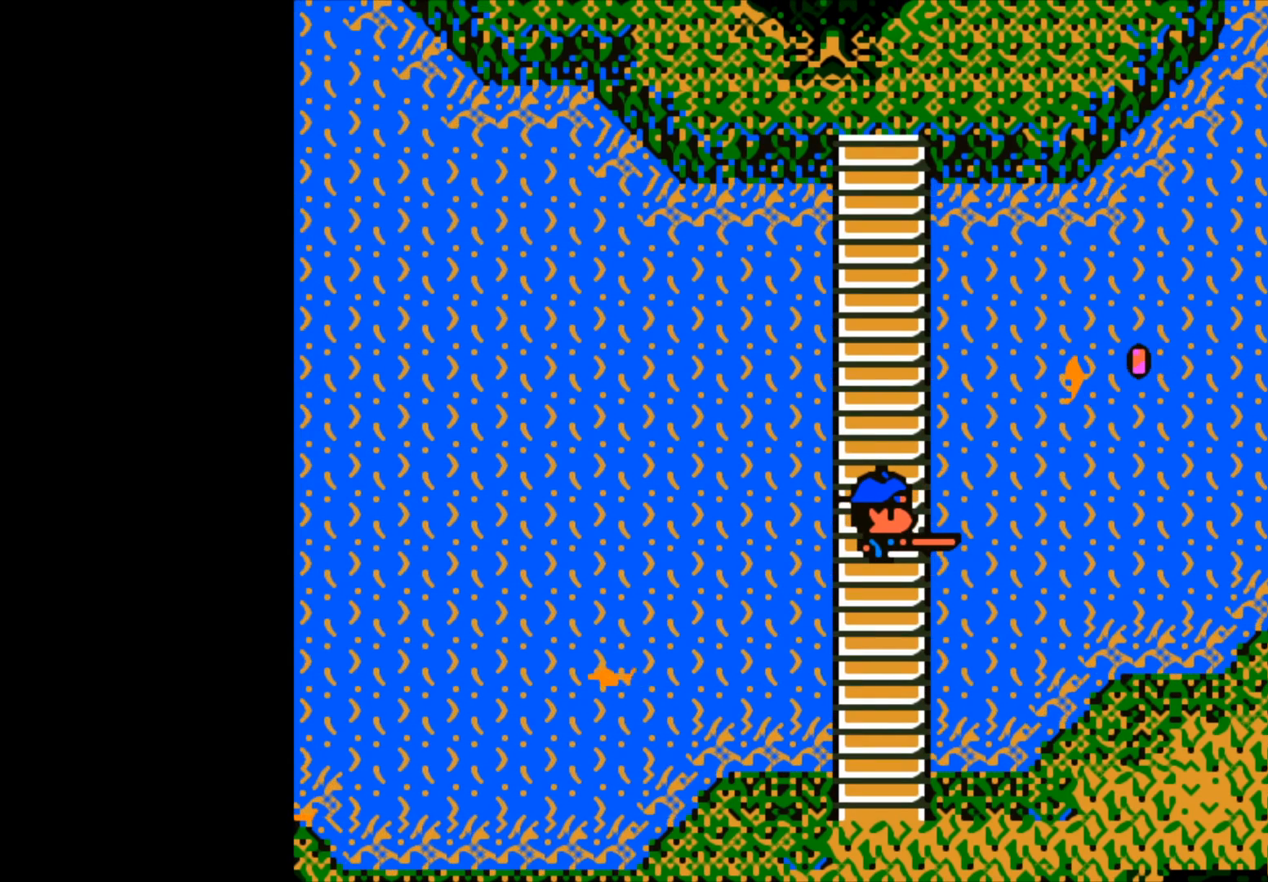
{"buttons": ["B"], "left_stick": "center", "right_stick": "center", "events": [[183, "B", "down"]]}